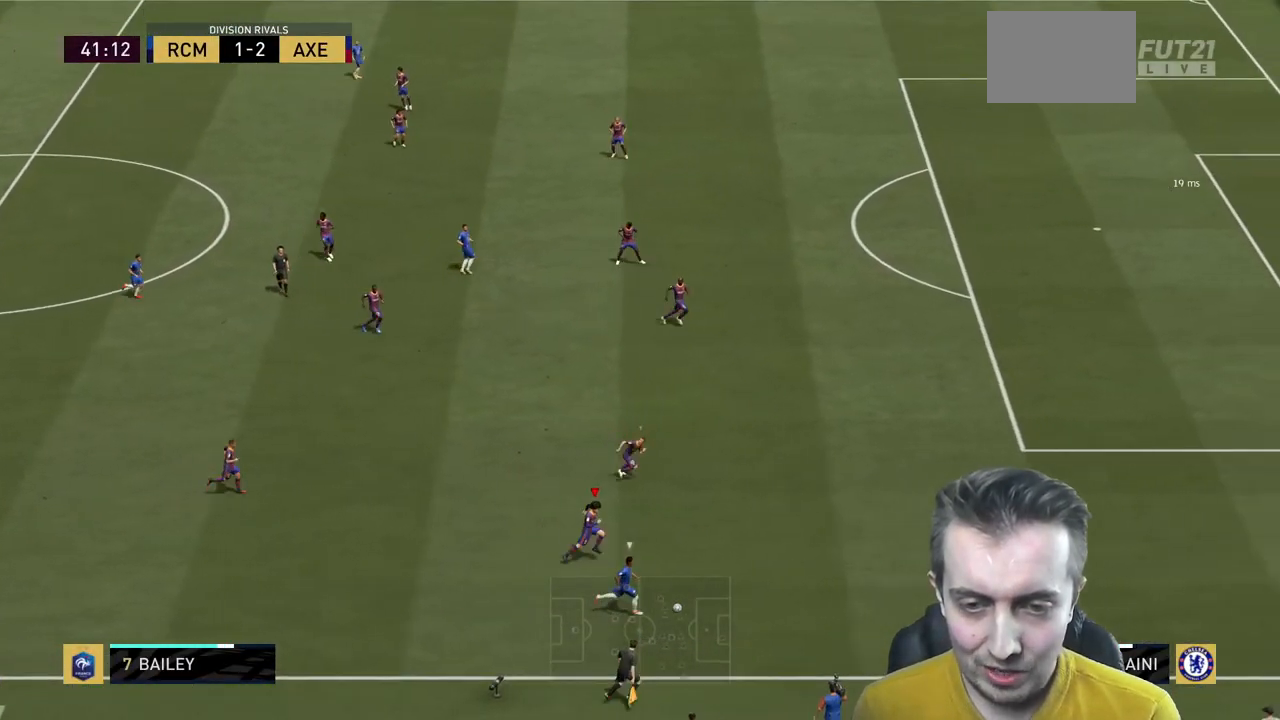
Gameplay with a controller (Xbox layout); each line is a JSON object with the inputs held at the frame after it. "events" lists button and stick changes between this image and that frame as [ms after this image, input, new state], when the widget could be followed in between. Not read: L3 R3.
{"buttons": ["R2"], "left_stick": "center", "right_stick": "center", "events": []}
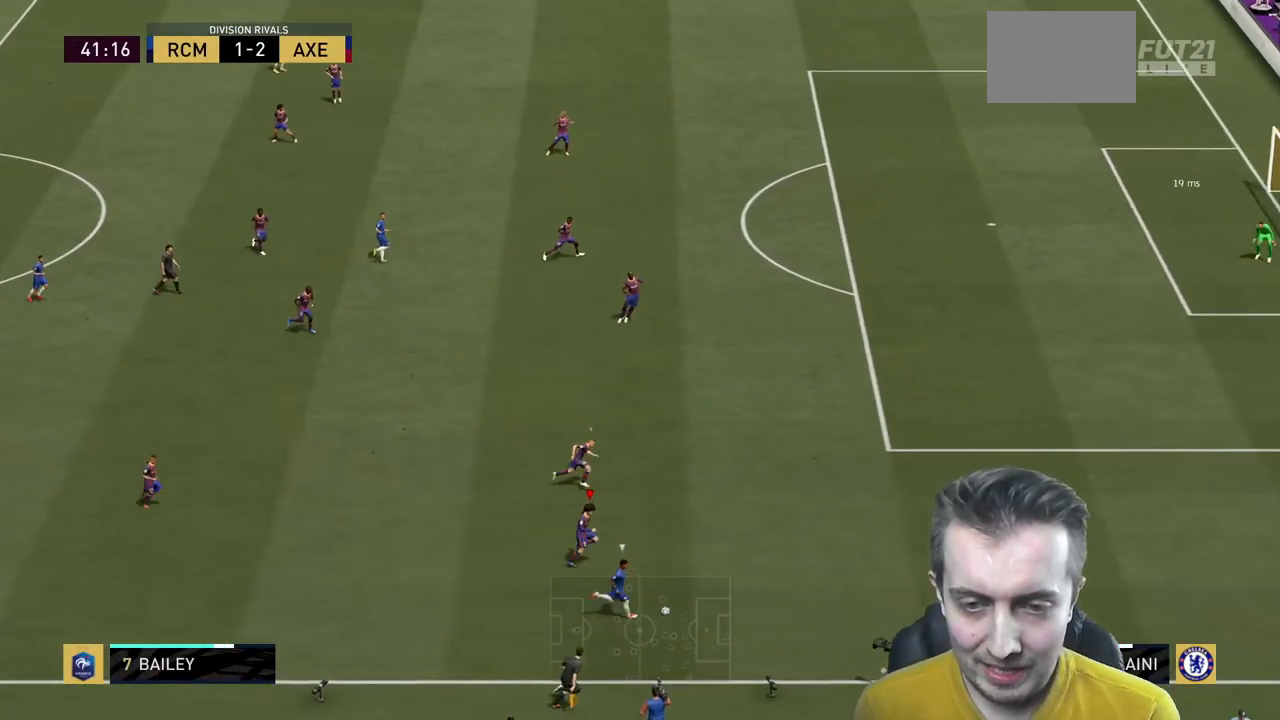
{"buttons": ["R2"], "left_stick": "center", "right_stick": "center", "events": []}
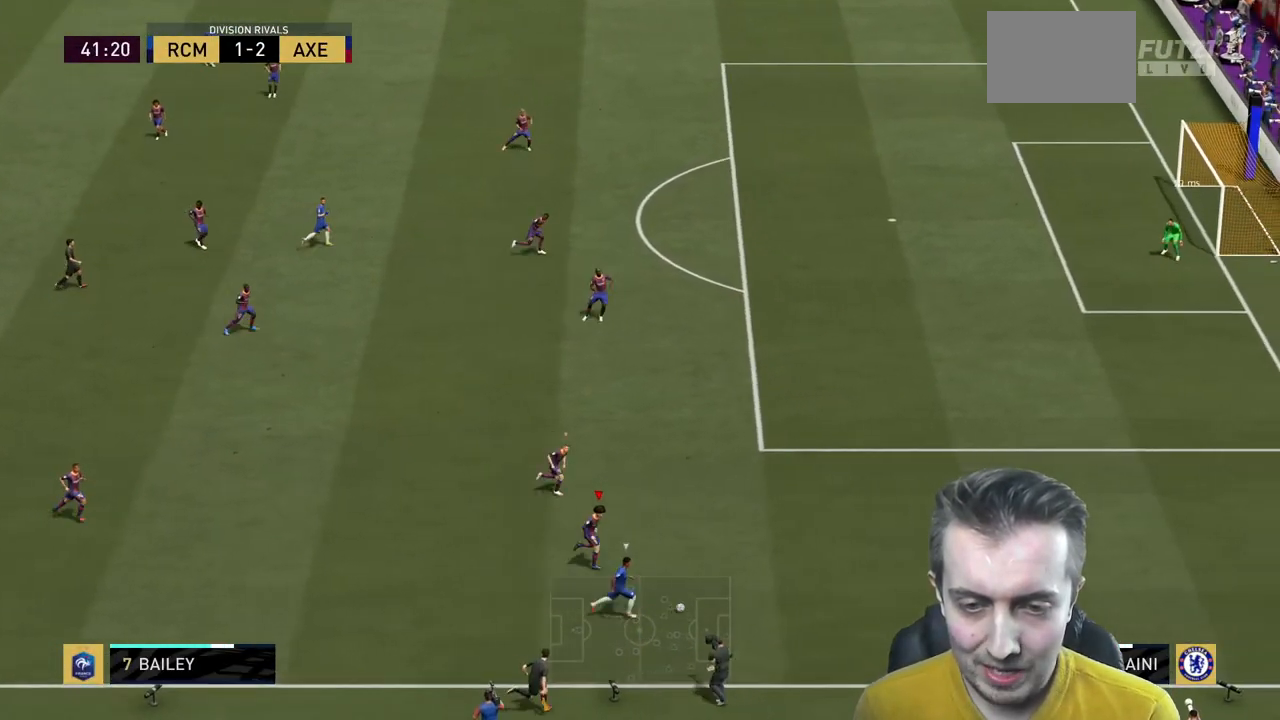
{"buttons": ["R2"], "left_stick": "center", "right_stick": "center", "events": []}
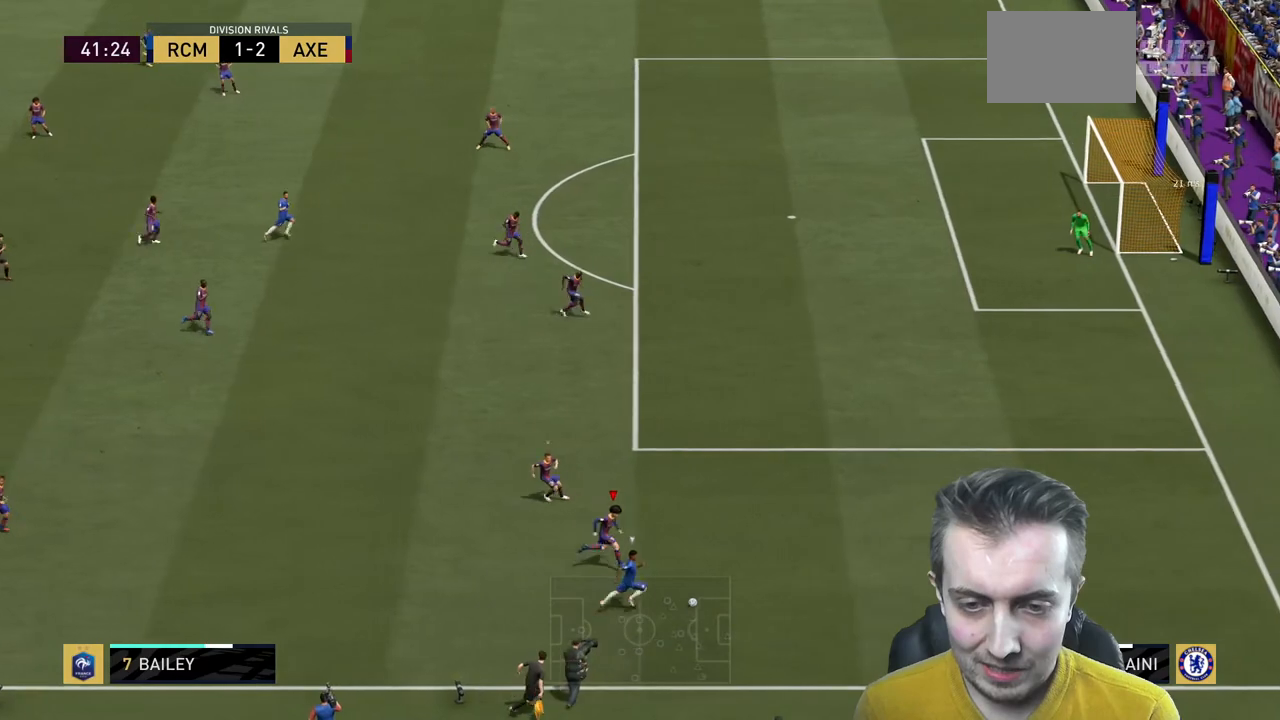
{"buttons": [], "left_stick": "center", "right_stick": "center", "events": [[367, "R2", "up"]]}
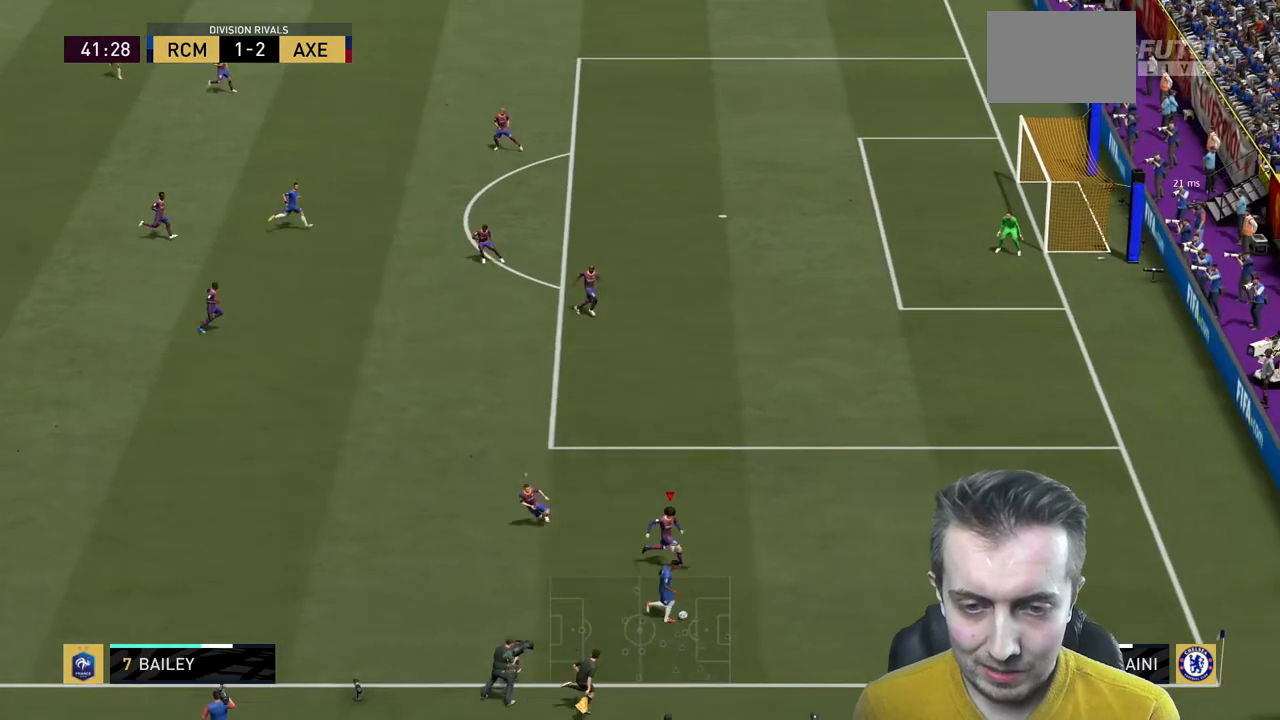
{"buttons": ["L2"], "left_stick": "down-left", "right_stick": "center", "events": [[67, "L2", "down"], [167, "L2", "up"], [200, "L2", "down"], [200, "left_stick", "down"], [267, "left_stick", "down-left"]]}
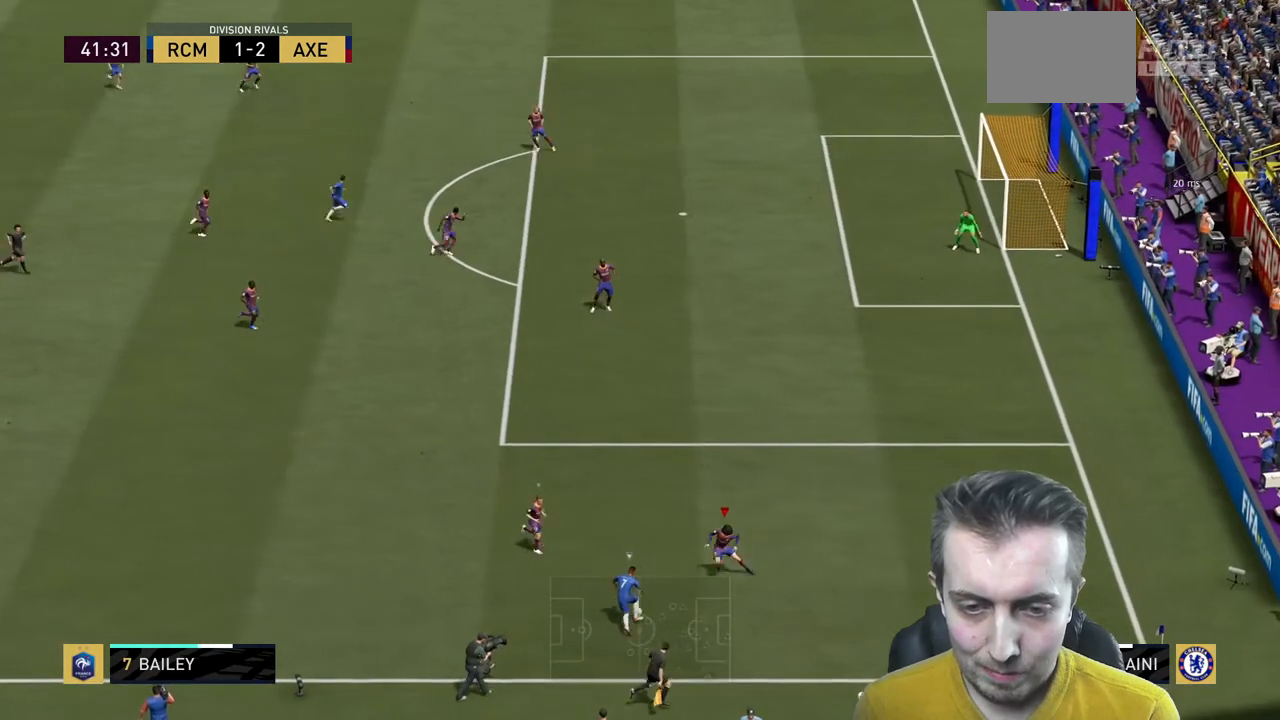
{"buttons": ["R2"], "left_stick": "left", "right_stick": "center", "events": [[66, "R2", "down"], [100, "left_stick", "left"], [434, "L2", "up"]]}
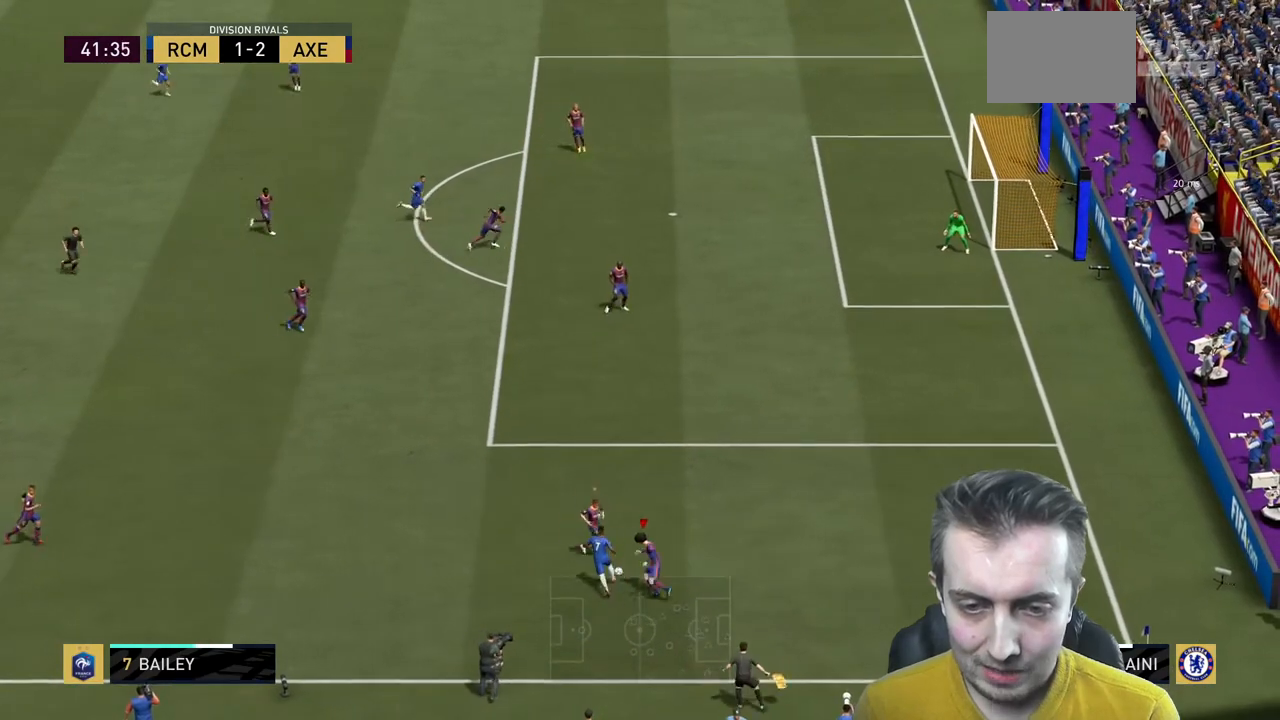
{"buttons": ["L2", "R2"], "left_stick": "up-left", "right_stick": "center", "events": [[100, "B", "down"], [267, "B", "up"], [334, "L2", "down"], [334, "left_stick", "up-left"]]}
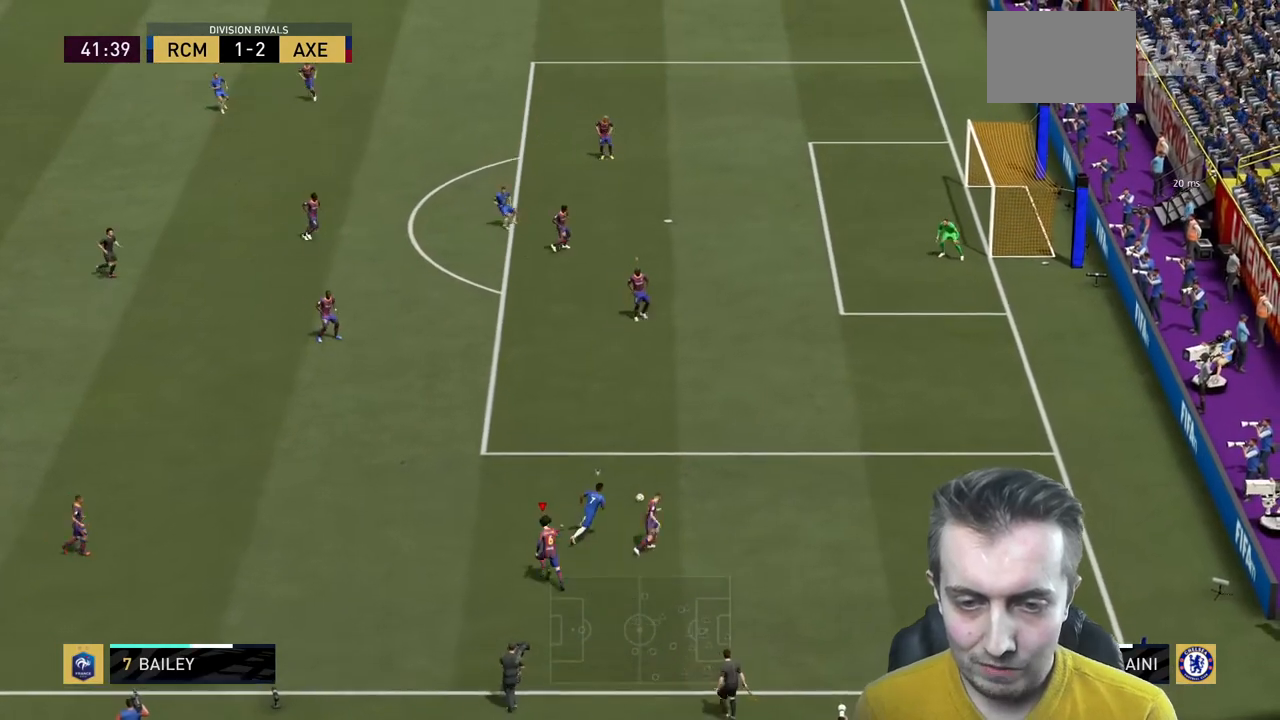
{"buttons": ["R2"], "left_stick": "up", "right_stick": "center"}
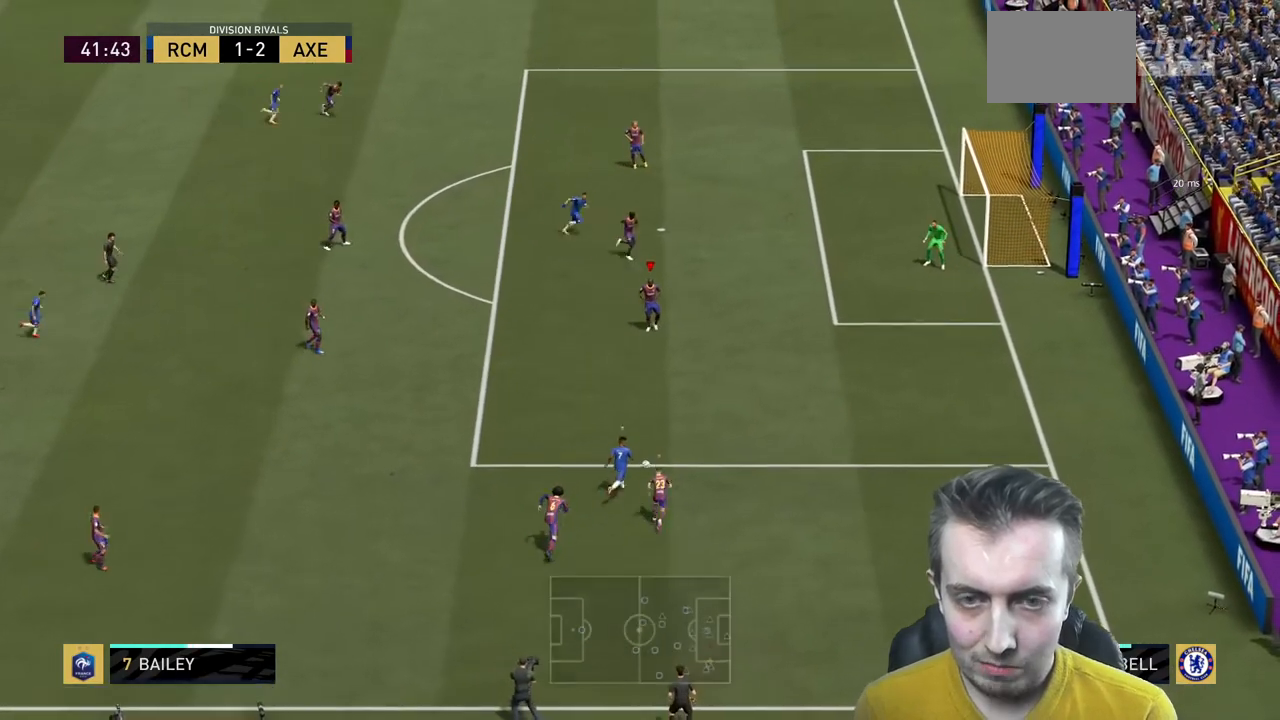
{"buttons": ["R2"], "left_stick": "down", "right_stick": "center", "events": [[34, "left_stick", "center"], [100, "left_stick", "down"]]}
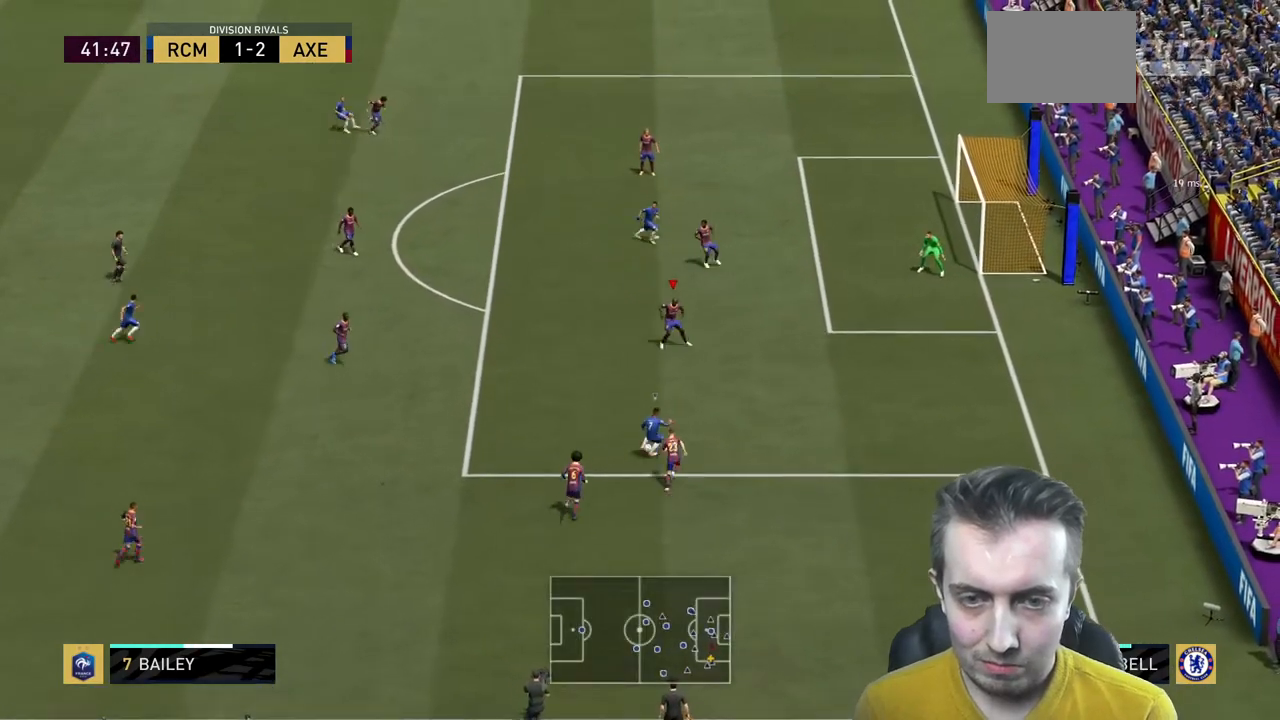
{"buttons": ["L2", "R2"], "left_stick": "down-left", "right_stick": "center", "events": [[200, "L2", "down"], [400, "left_stick", "down-left"]]}
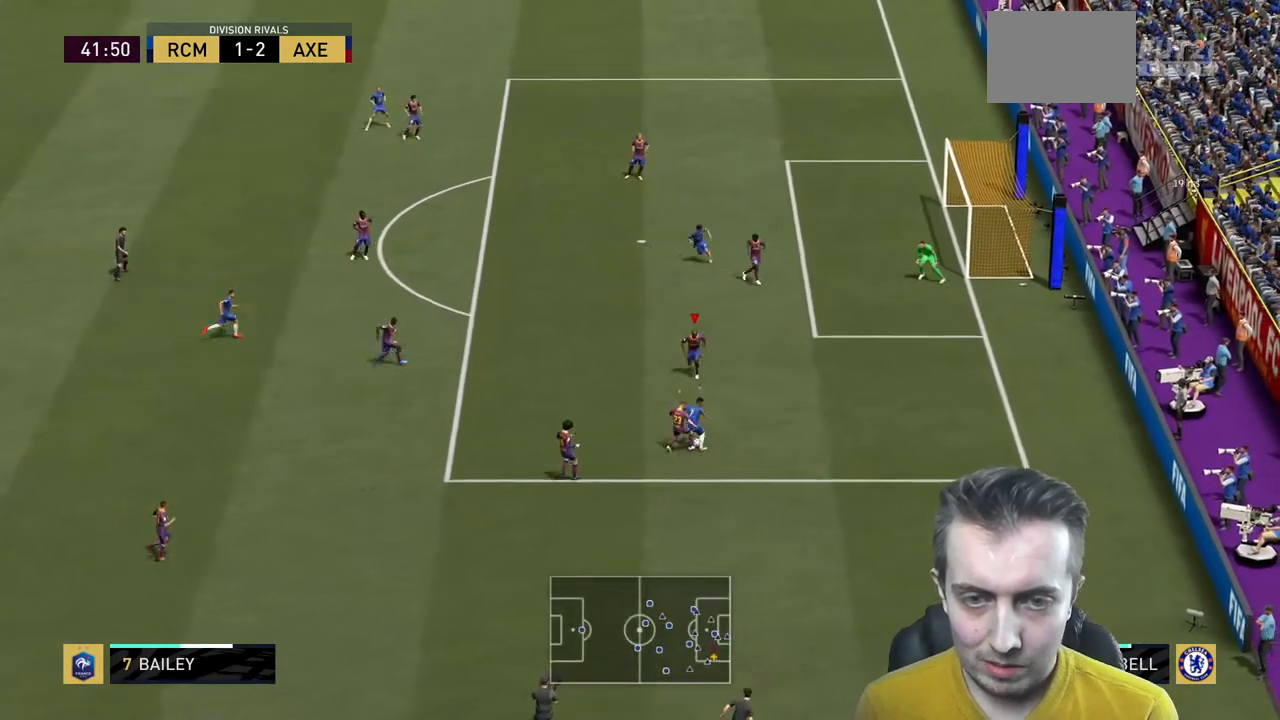
{"buttons": ["L2", "R2"], "left_stick": "down-left", "right_stick": "center"}
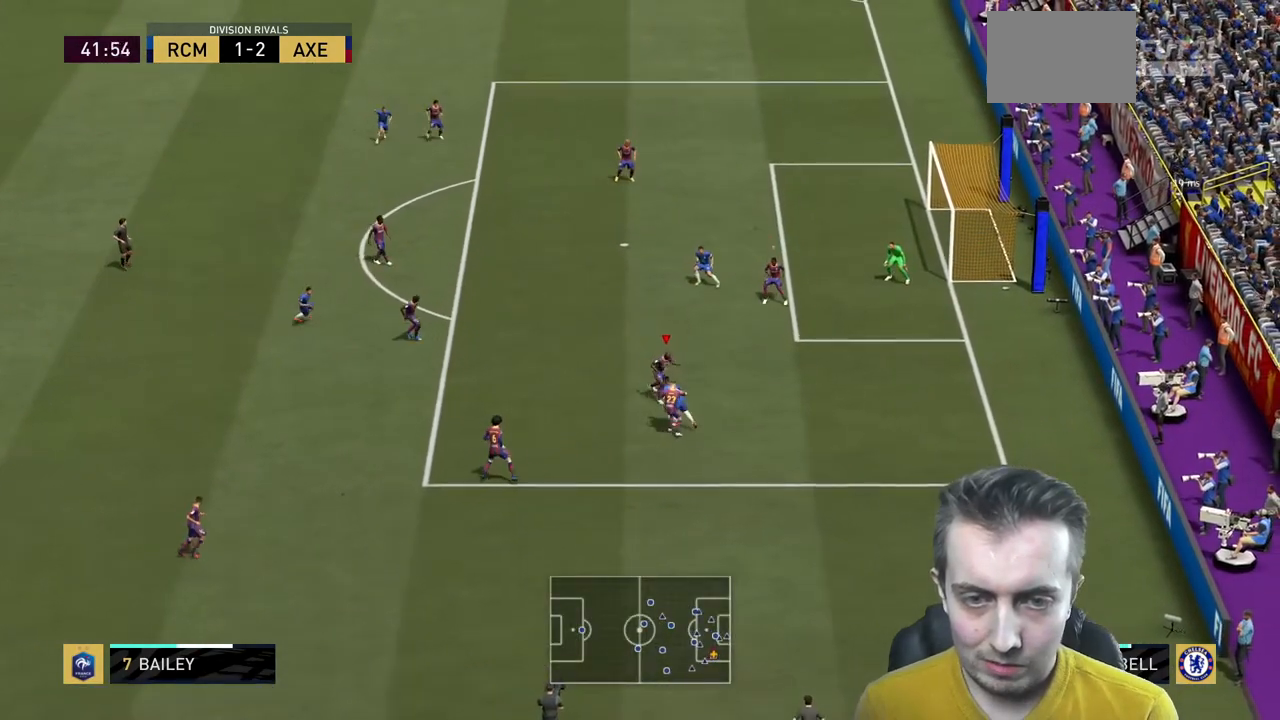
{"buttons": ["L2", "R2"], "left_stick": "center", "right_stick": "center", "events": [[400, "left_stick", "center"]]}